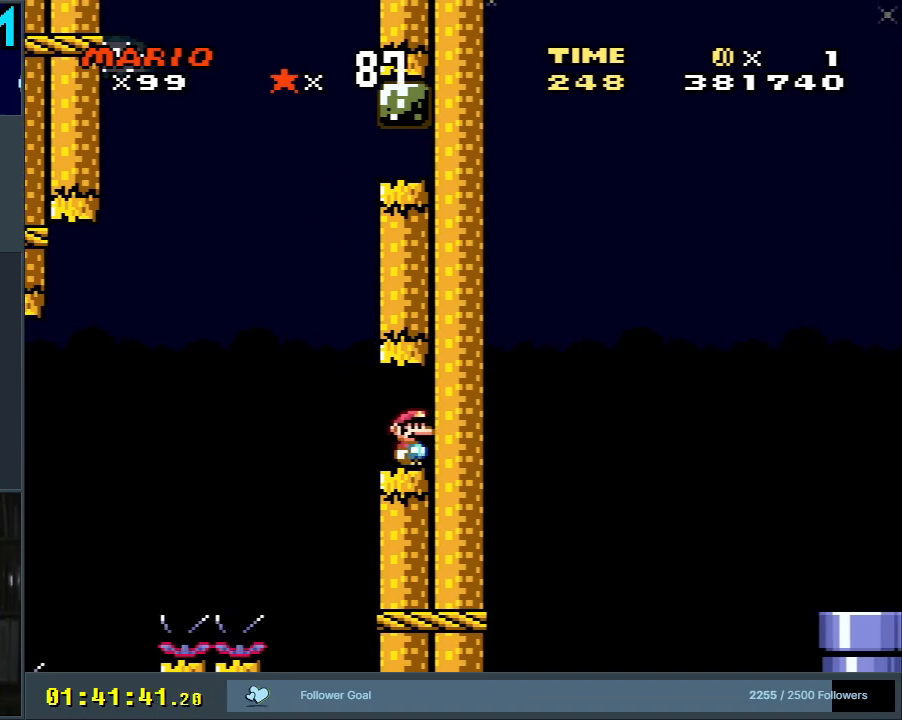
Gameplay with a controller (Nintendo layout); each line is a JSON object with the inputs held at the frame after it. "events" lists button and stick changes between this image and that frame as [ms after this image, input, new state], when the widget could be followed in between. Not read: L3 R3.
{"buttons": ["B", "Y"], "events": [[17, "DPAD_LEFT", "down"], [233, "B", "down"], [433, "DPAD_LEFT", "up"]]}
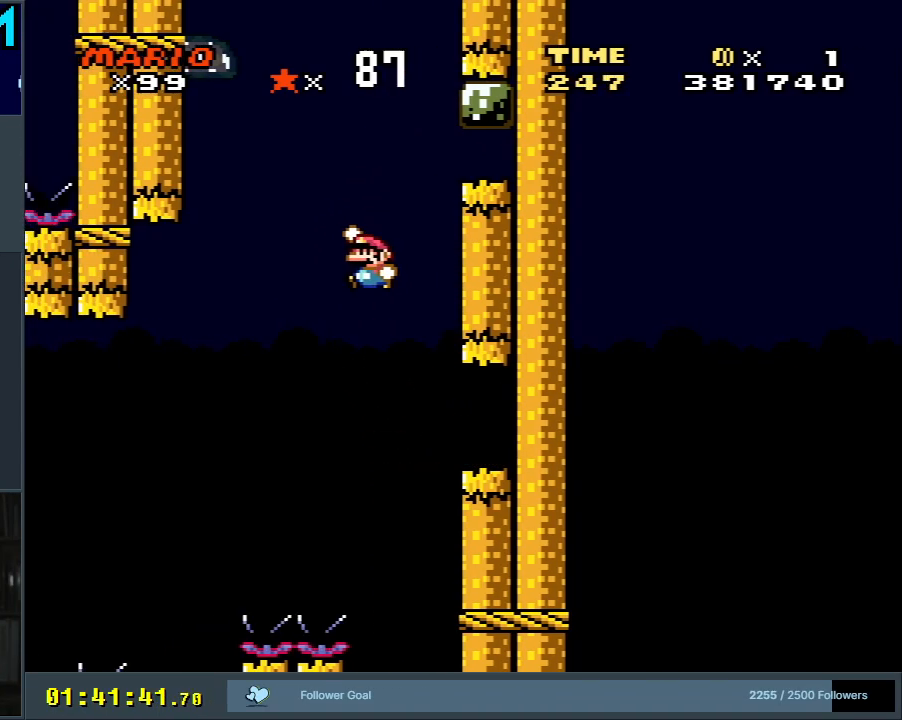
{"buttons": ["B", "Y", "DPAD_RIGHT"], "events": [[17, "DPAD_RIGHT", "down"]]}
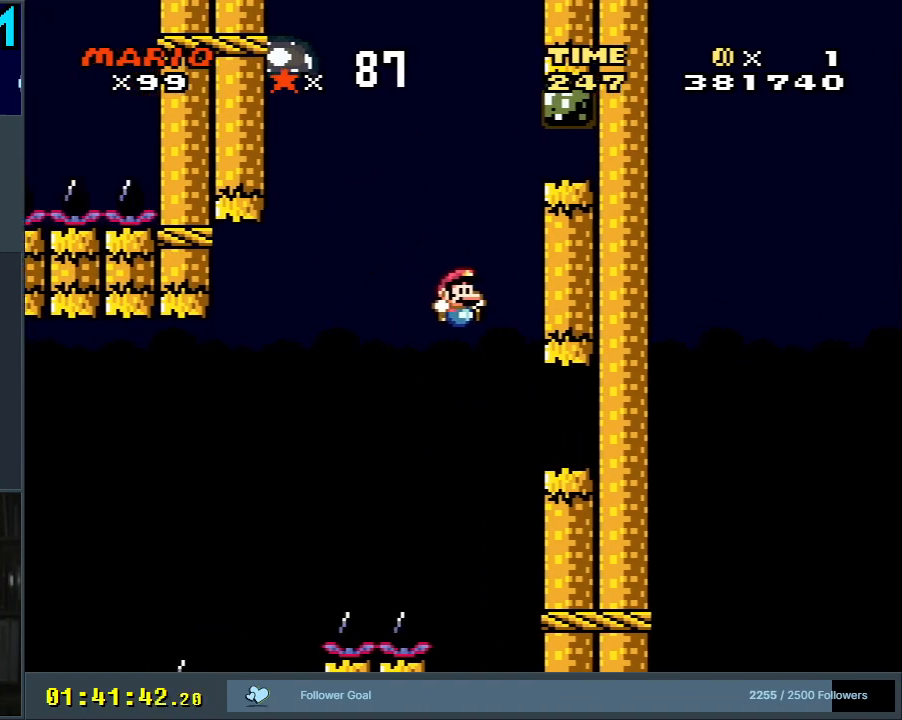
{"buttons": ["Y"], "events": [[333, "B", "up"], [367, "DPAD_RIGHT", "up"]]}
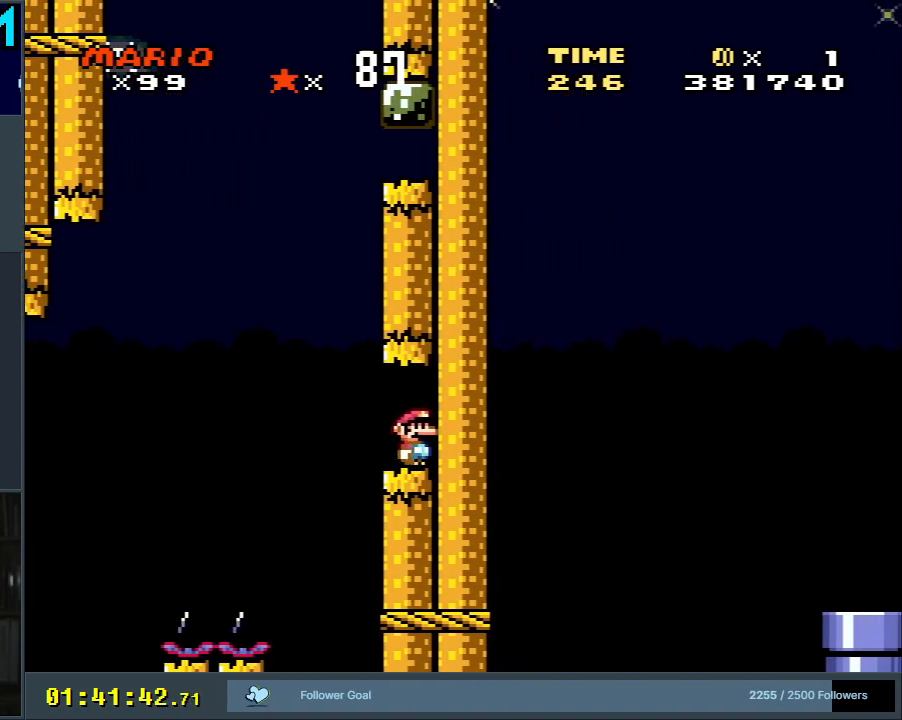
{"buttons": ["X"], "events": [[267, "Y", "up"], [500, "X", "down"]]}
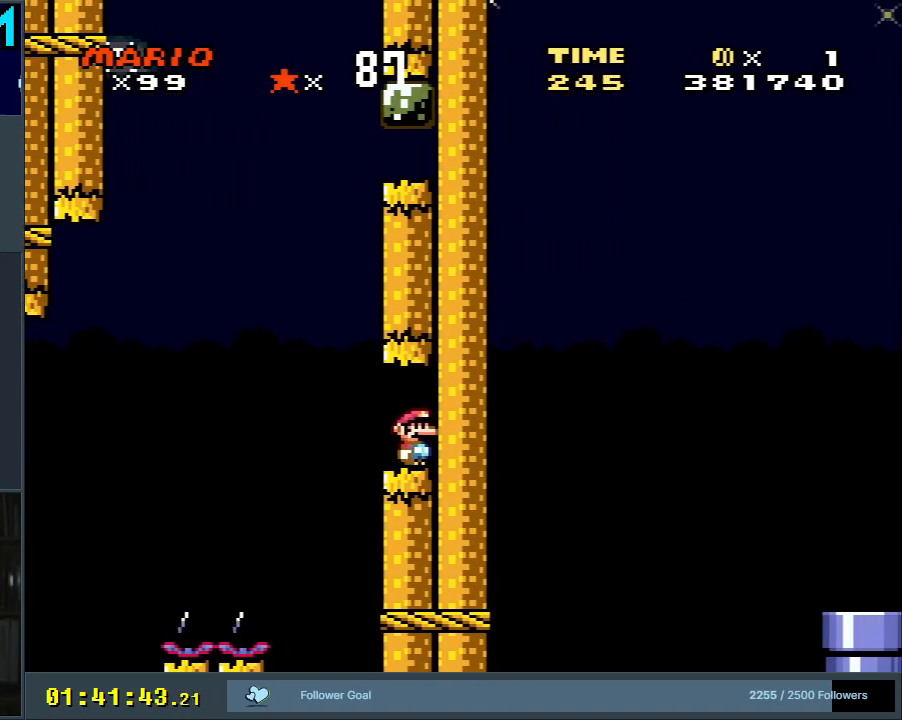
{"buttons": ["X"], "events": []}
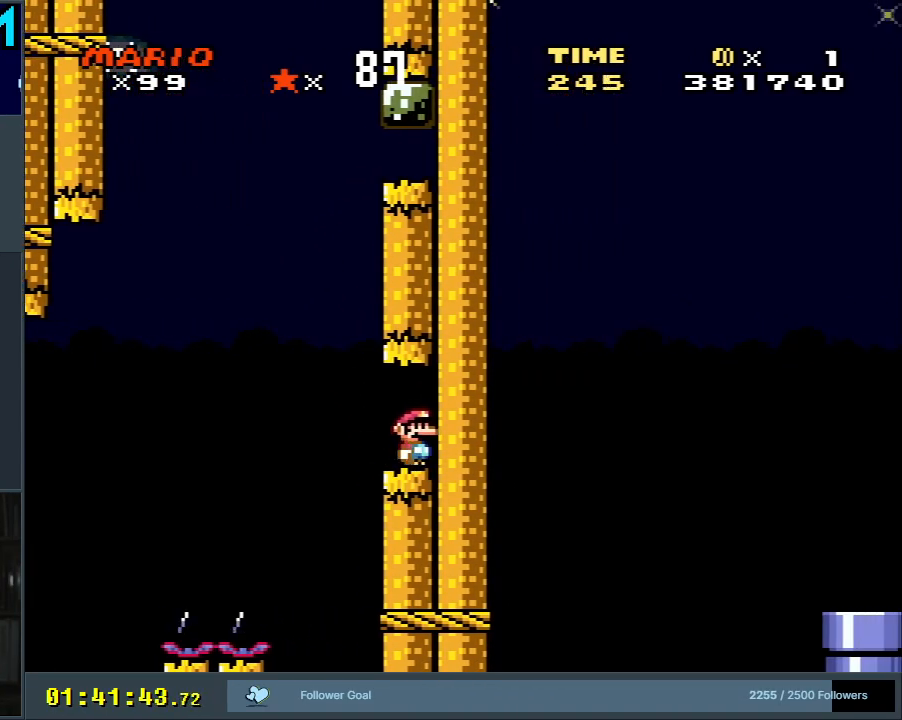
{"buttons": ["Y"], "events": [[150, "A", "down"], [367, "A", "up"], [417, "X", "up"], [433, "Y", "down"]]}
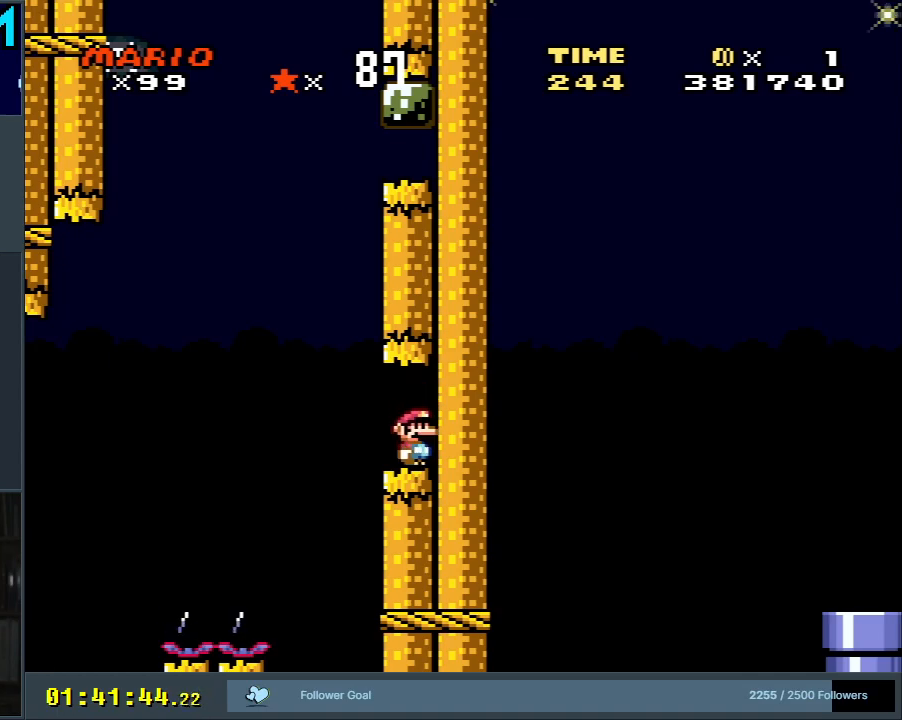
{"buttons": ["Y"], "events": []}
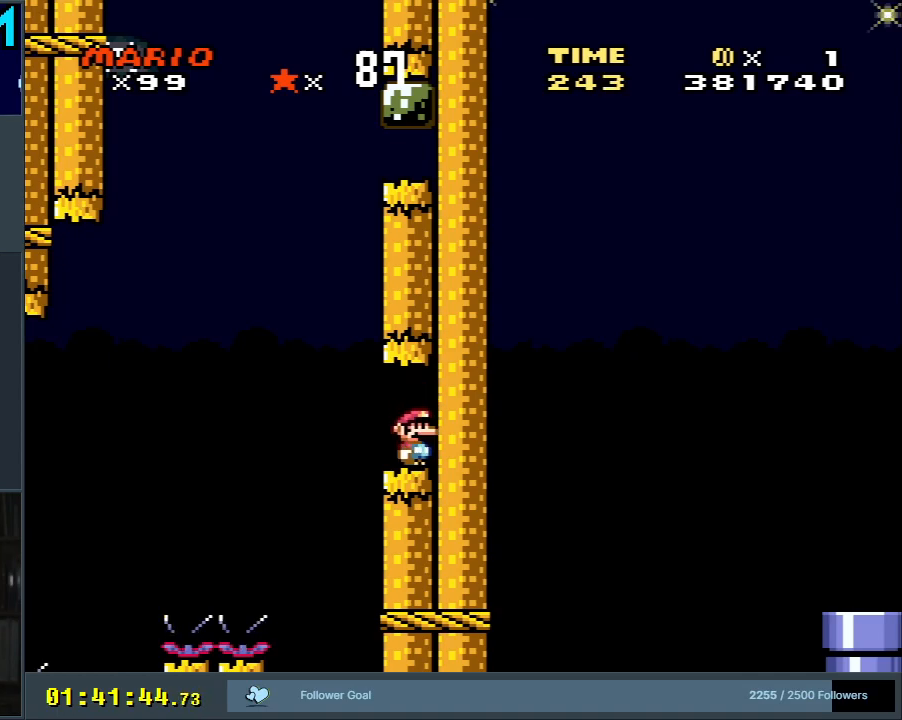
{"buttons": ["B", "Y", "DPAD_LEFT"], "events": [[267, "DPAD_LEFT", "down"], [483, "B", "down"]]}
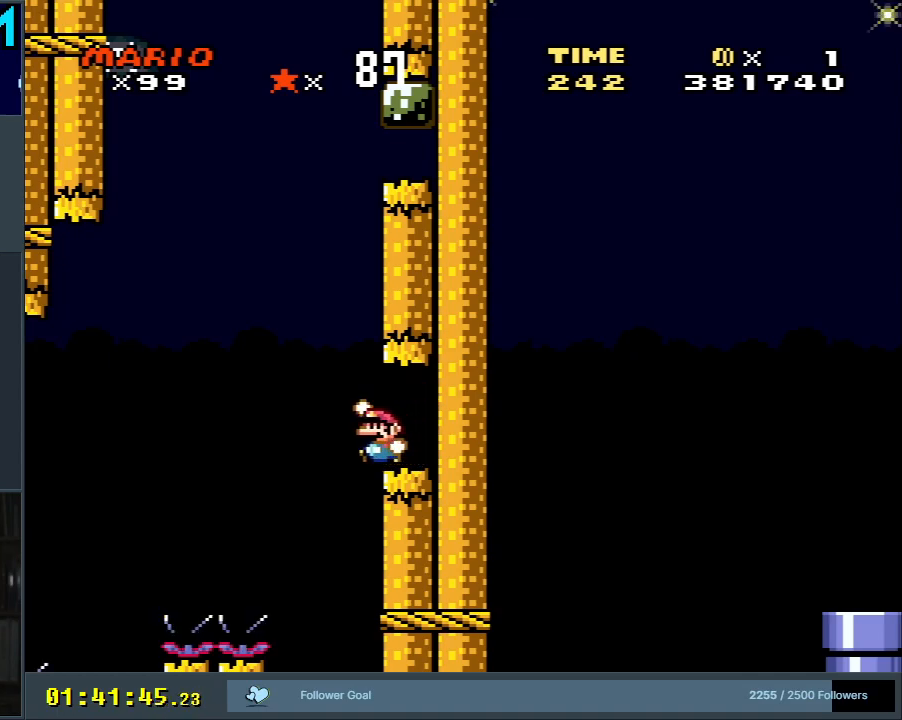
{"buttons": ["B", "Y", "DPAD_LEFT"], "events": [[50, "DPAD_LEFT", "up"], [133, "DPAD_RIGHT", "down"], [300, "DPAD_RIGHT", "up"], [400, "DPAD_LEFT", "down"]]}
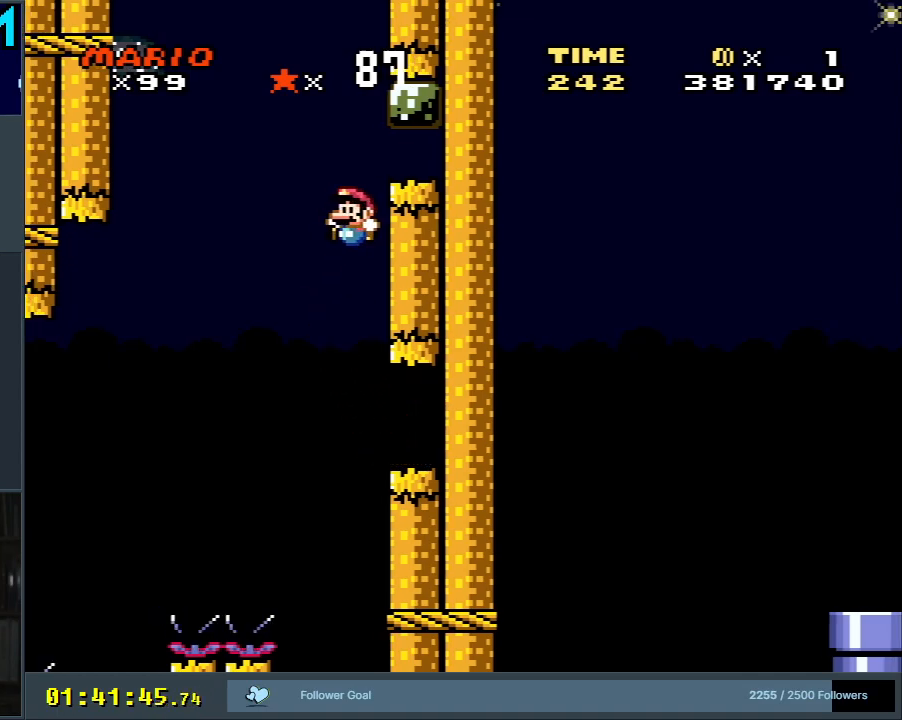
{"buttons": [], "events": [[133, "DPAD_LEFT", "up"], [183, "B", "up"], [283, "Y", "up"]]}
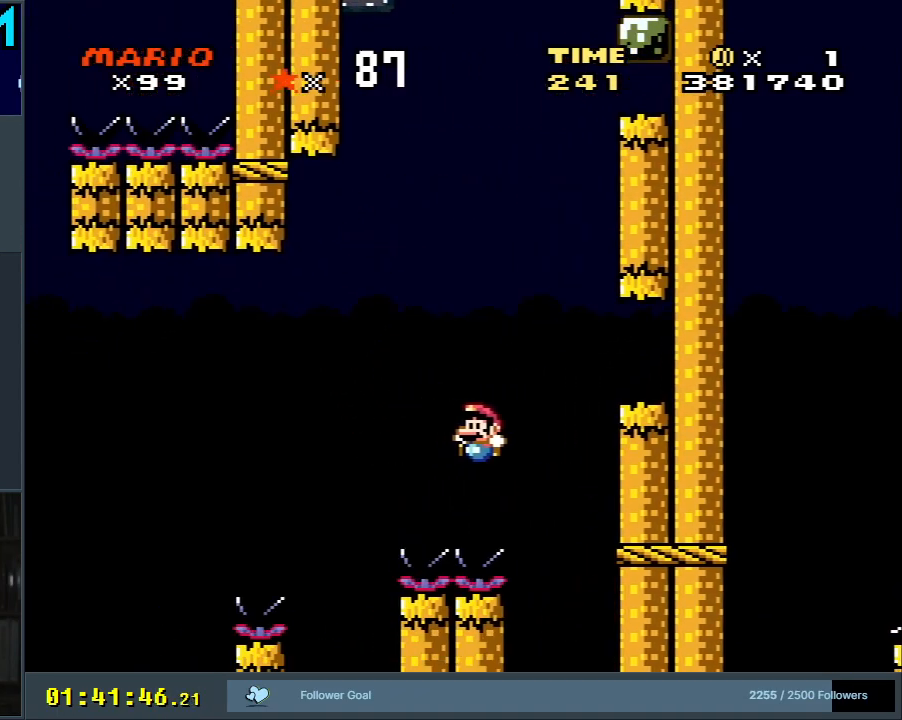
{"buttons": [], "events": [[150, "A", "down"], [233, "A", "up"], [317, "A", "down"], [400, "A", "up"]]}
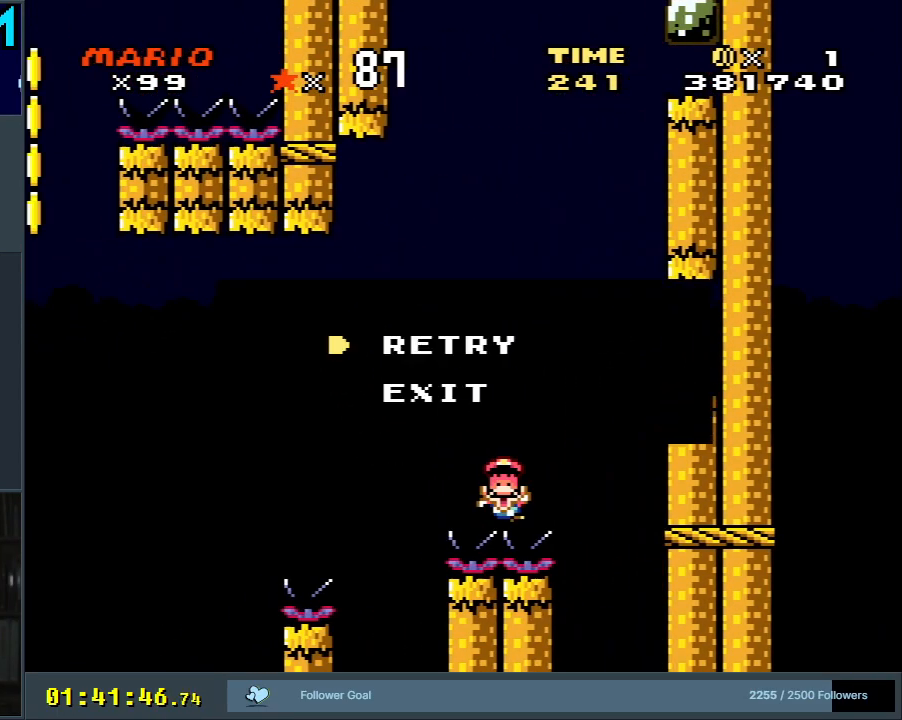
{"buttons": [], "events": [[17, "A", "down"], [150, "A", "up"], [217, "A", "down"], [333, "A", "up"]]}
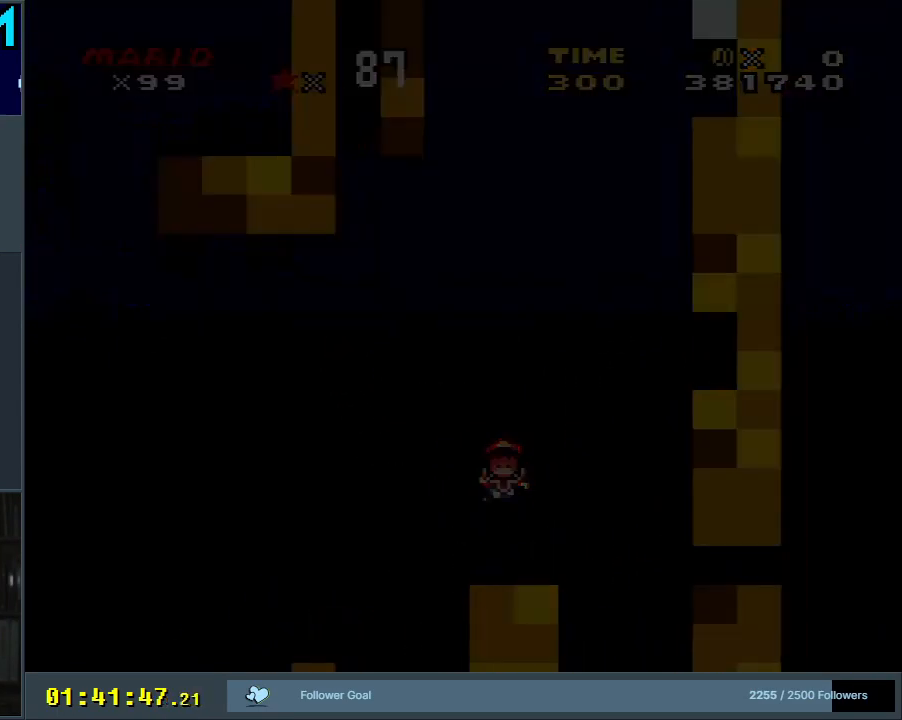
{"buttons": [], "events": []}
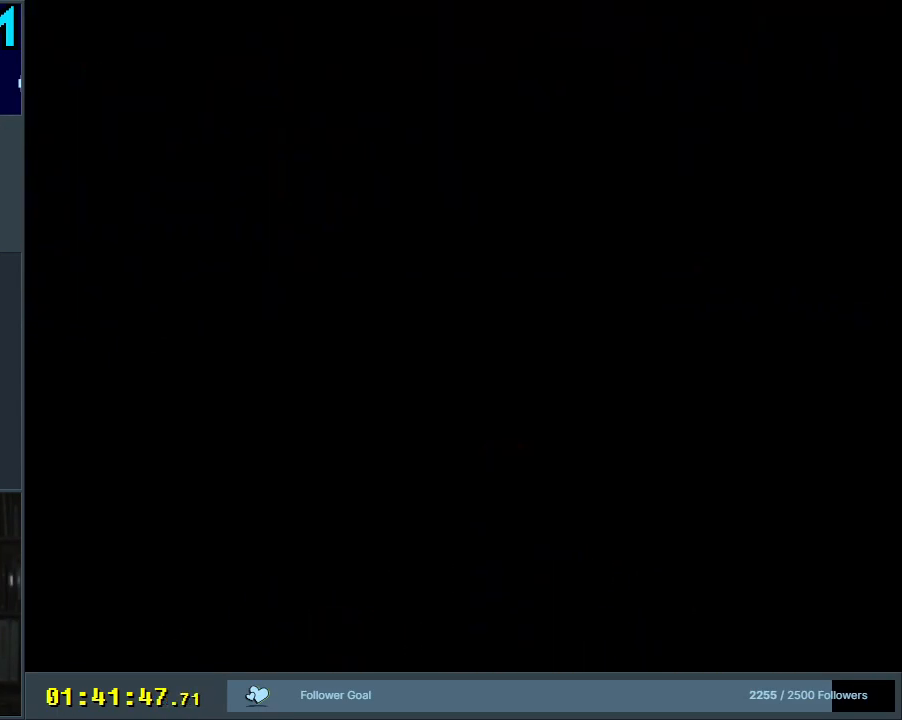
{"buttons": ["Y"], "events": [[433, "Y", "down"]]}
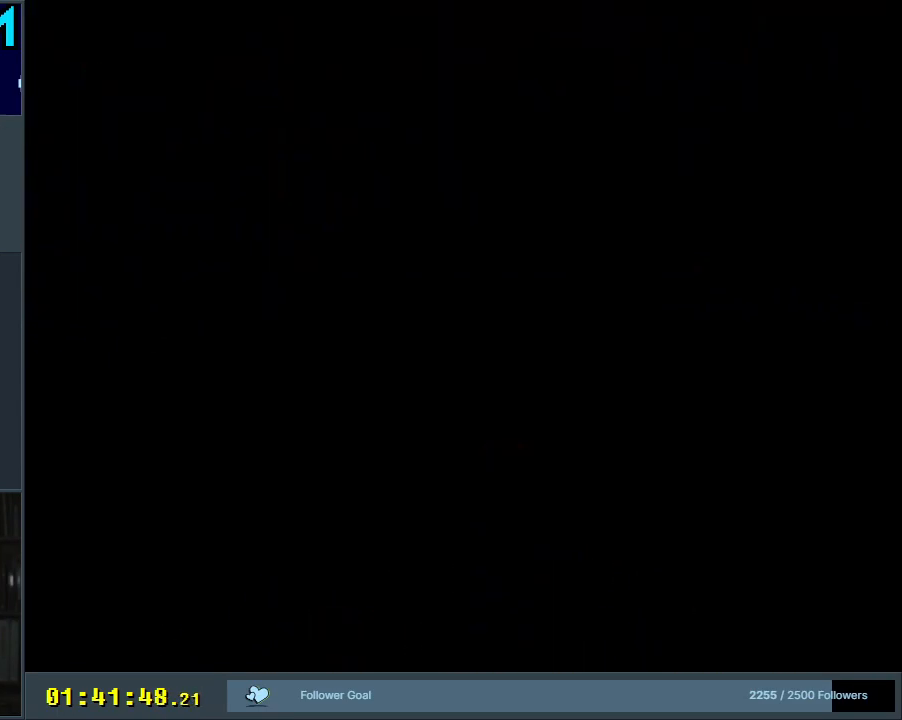
{"buttons": ["Y", "DPAD_RIGHT"], "events": [[33, "DPAD_RIGHT", "down"]]}
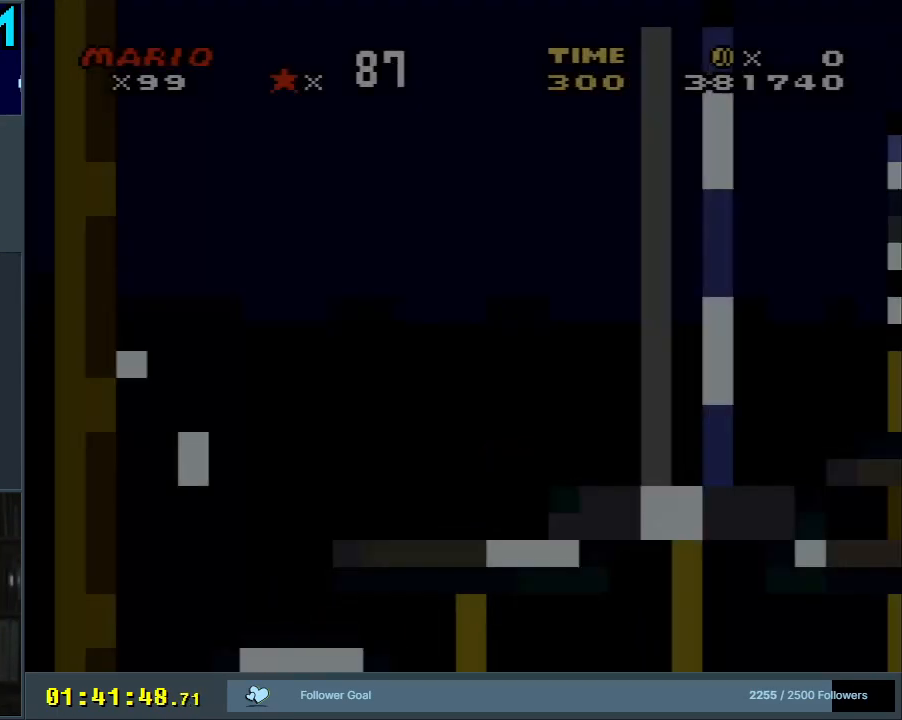
{"buttons": ["B", "Y", "DPAD_RIGHT"], "events": [[500, "B", "down"]]}
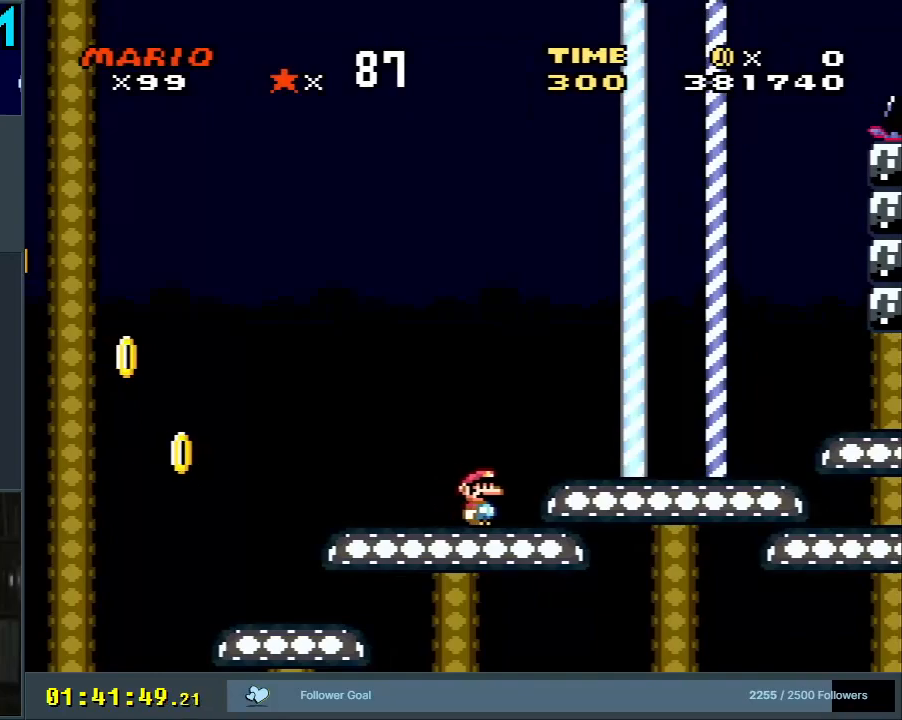
{"buttons": ["B", "Y", "DPAD_RIGHT"], "events": []}
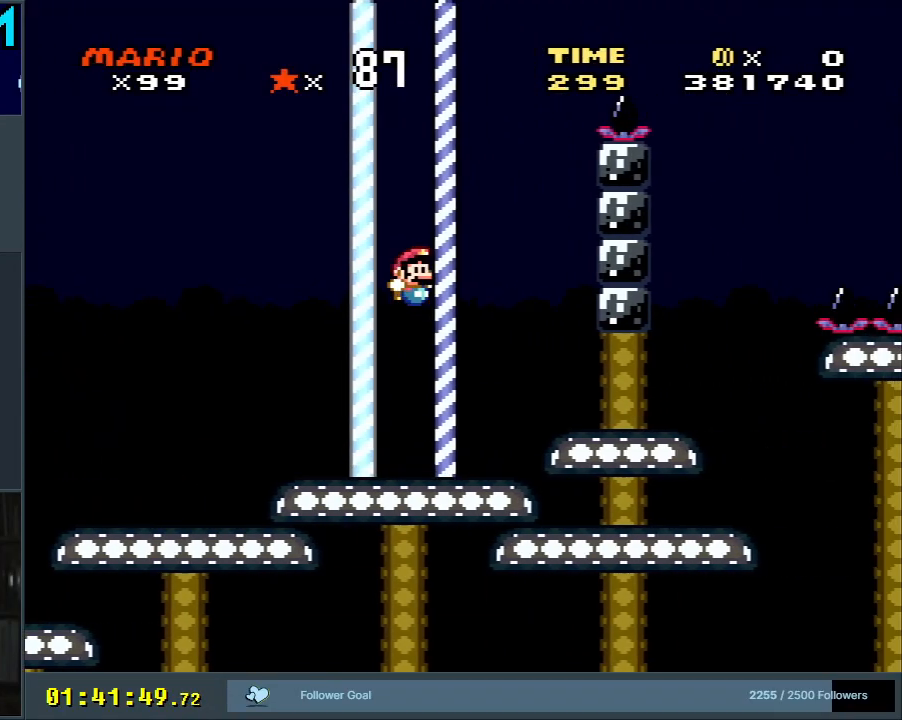
{"buttons": ["B", "Y", "DPAD_RIGHT"], "events": [[150, "B", "up"], [450, "B", "down"]]}
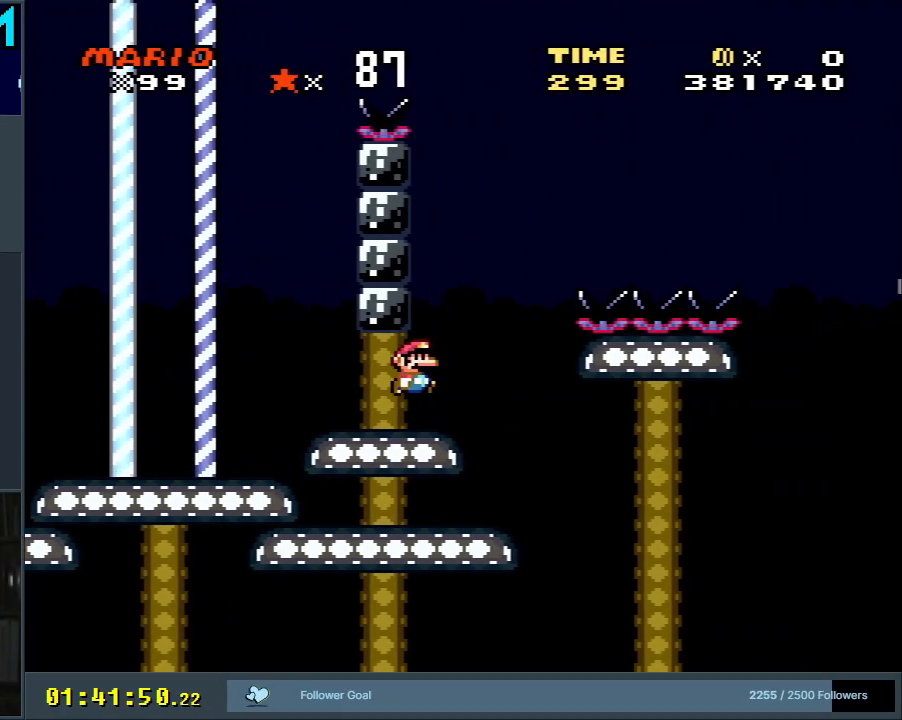
{"buttons": ["Y"], "events": [[17, "DPAD_RIGHT", "up"], [83, "DPAD_LEFT", "down"], [267, "B", "up"], [267, "DPAD_LEFT", "up"], [383, "DPAD_LEFT", "down"], [467, "DPAD_LEFT", "up"]]}
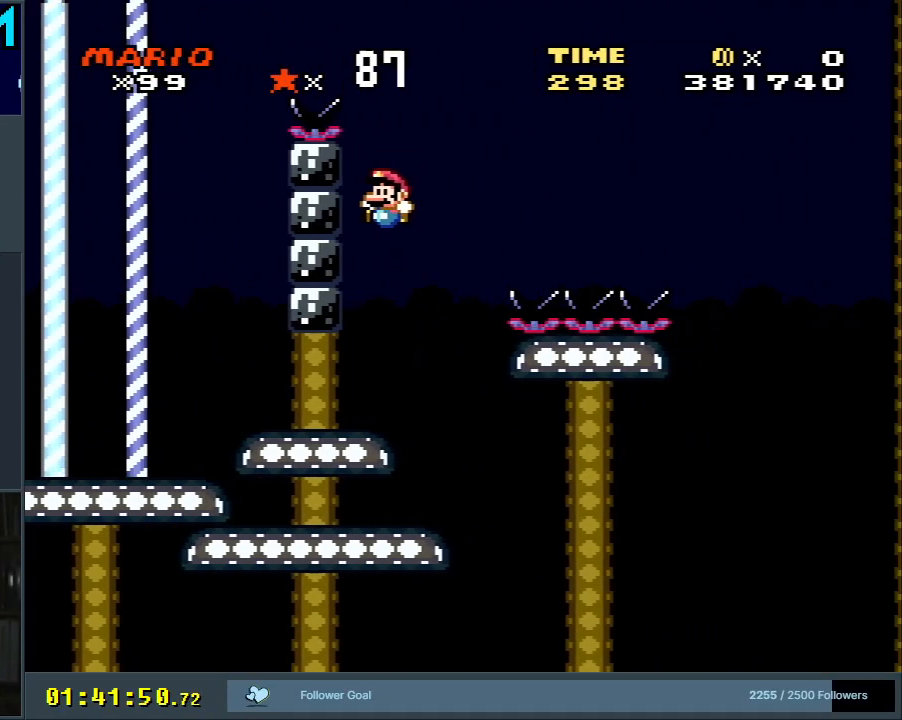
{"buttons": ["B", "Y", "DPAD_LEFT"], "events": [[183, "DPAD_RIGHT", "down"], [367, "B", "down"], [367, "DPAD_RIGHT", "up"], [467, "DPAD_LEFT", "down"]]}
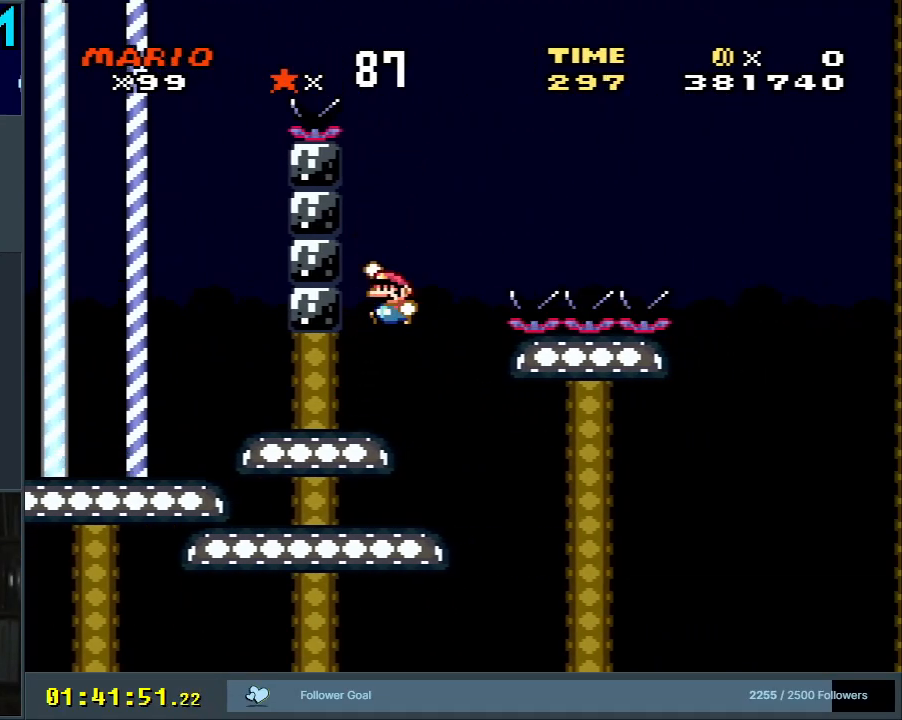
{"buttons": ["B", "Y", "DPAD_RIGHT"], "events": [[217, "B", "up"], [350, "B", "down"], [417, "DPAD_LEFT", "up"], [417, "DPAD_UP", "down"], [433, "DPAD_RIGHT", "down"], [433, "DPAD_UP", "up"]]}
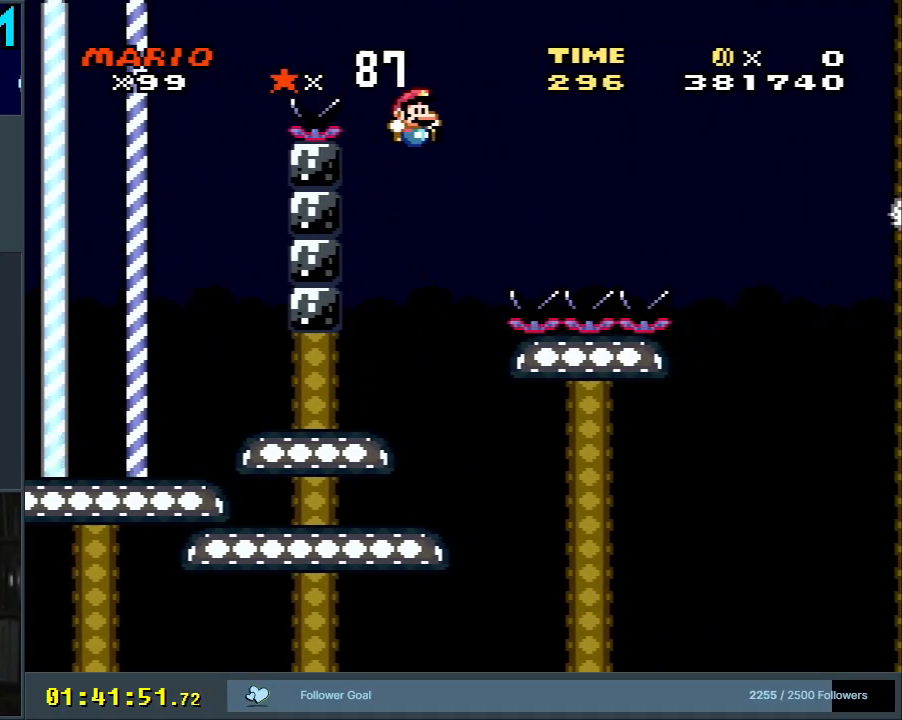
{"buttons": ["Y", "DPAD_RIGHT"], "events": [[317, "B", "up"]]}
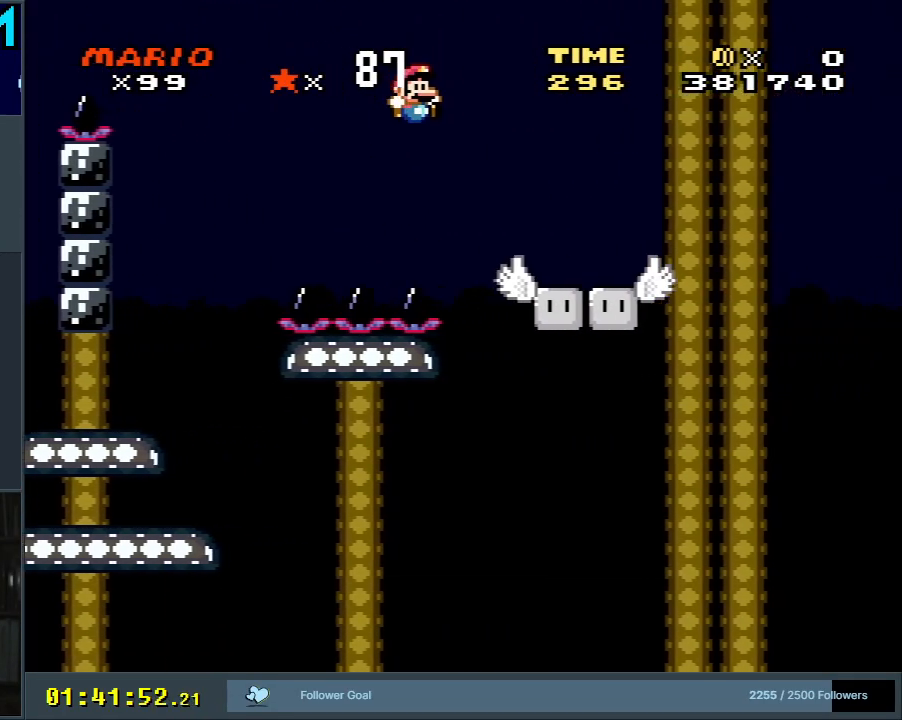
{"buttons": ["B", "Y", "DPAD_RIGHT"], "events": [[317, "B", "down"]]}
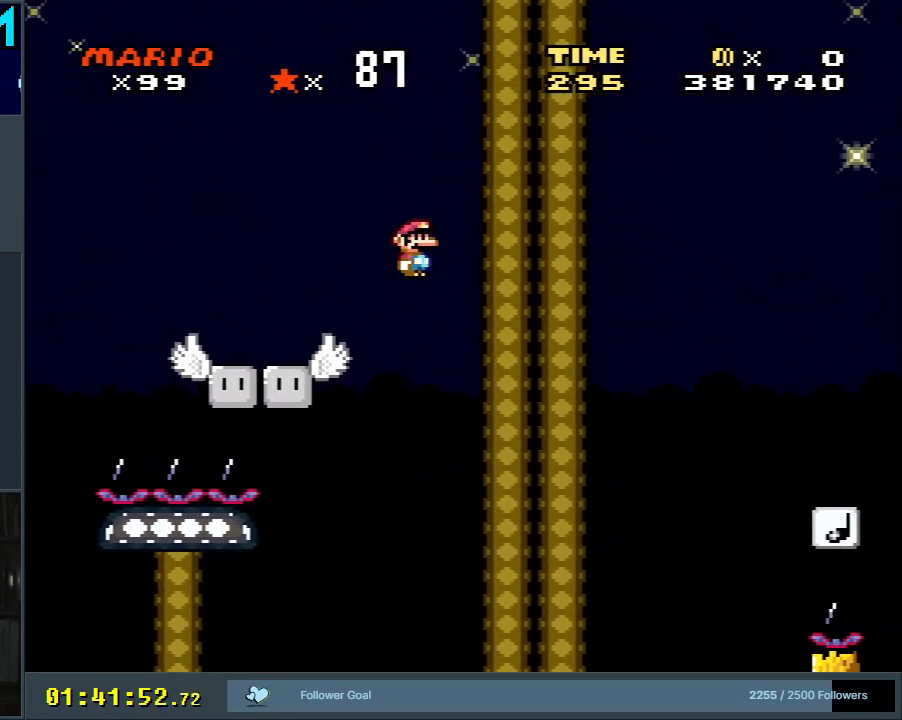
{"buttons": ["Y", "DPAD_RIGHT"], "events": [[433, "B", "up"]]}
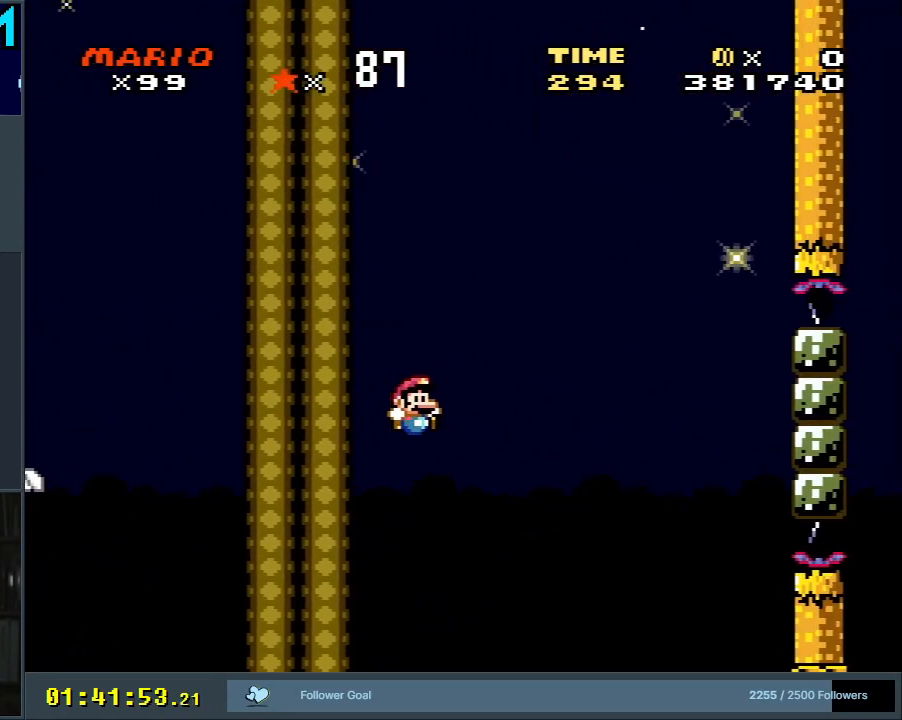
{"buttons": ["B", "Y", "DPAD_RIGHT"], "events": [[317, "B", "down"]]}
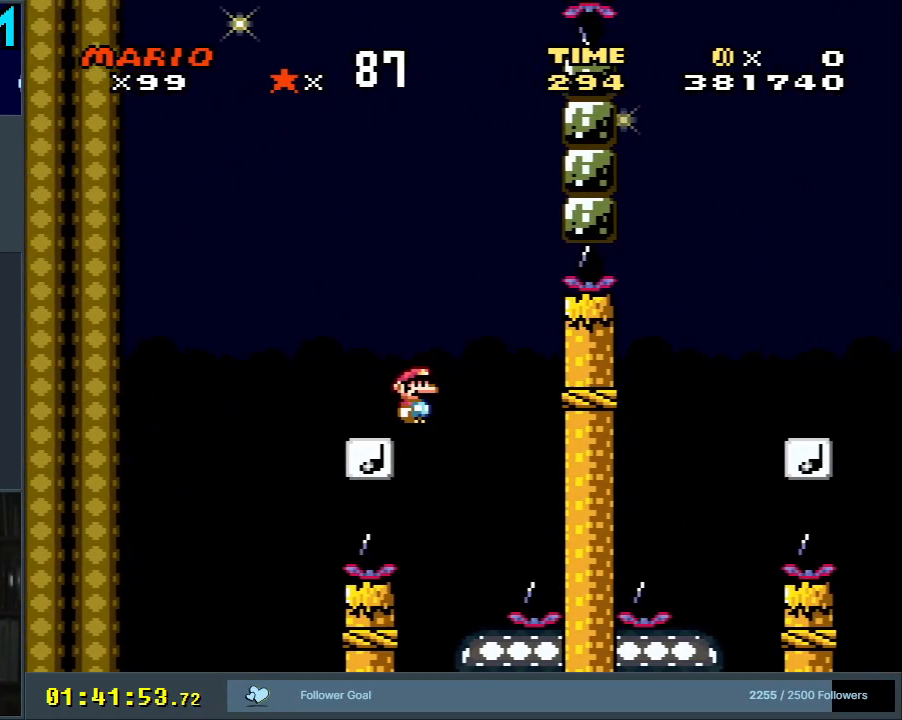
{"buttons": ["B", "Y", "DPAD_RIGHT"], "events": [[400, "B", "up"], [500, "B", "down"]]}
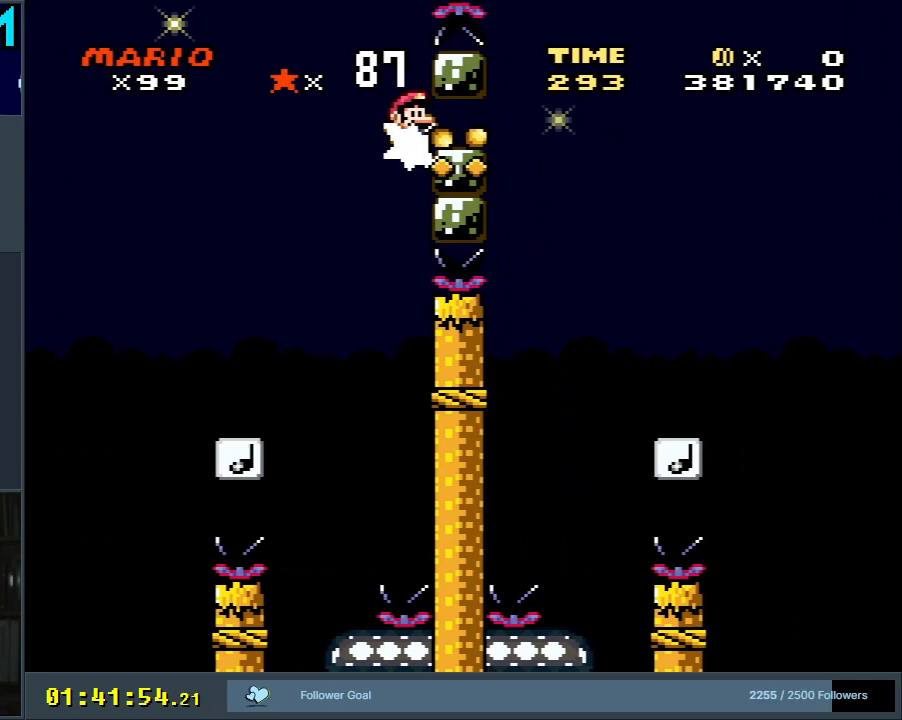
{"buttons": ["Y"], "events": [[117, "DPAD_RIGHT", "up"], [150, "DPAD_UP", "down"], [167, "DPAD_UP", "up"], [200, "DPAD_LEFT", "down"], [350, "B", "up"], [350, "DPAD_LEFT", "up"]]}
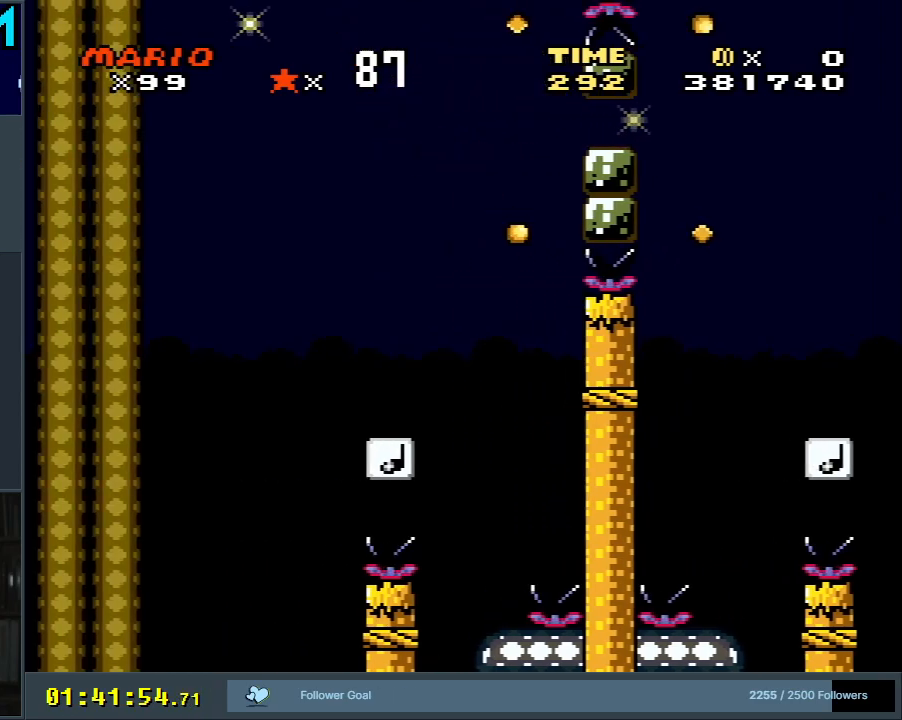
{"buttons": ["Y"], "events": [[150, "DPAD_RIGHT", "down"], [350, "DPAD_RIGHT", "up"]]}
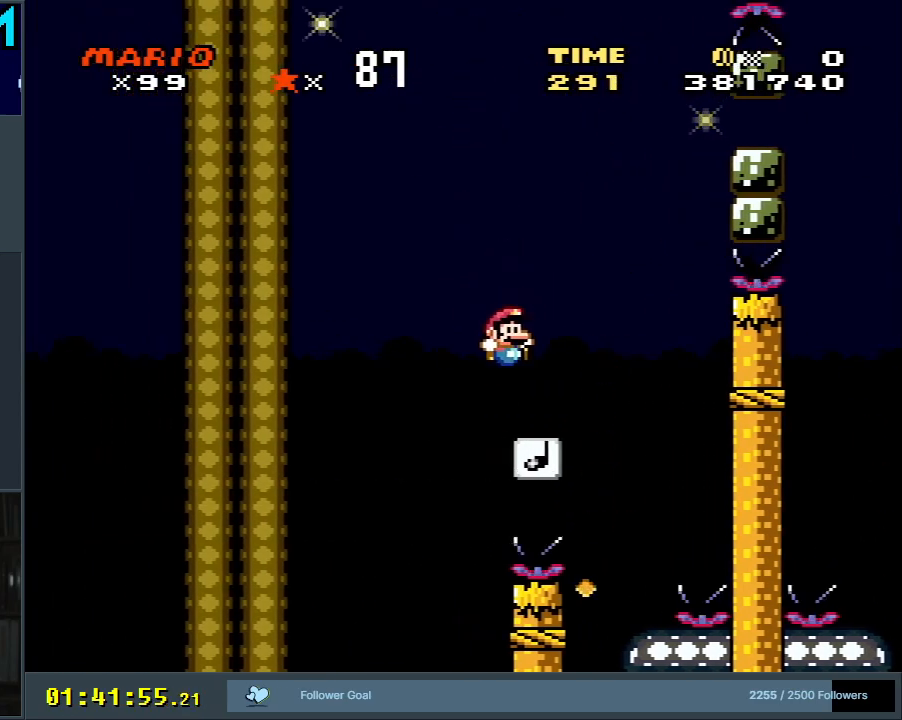
{"buttons": ["B", "Y", "DPAD_RIGHT"], "events": [[50, "DPAD_RIGHT", "down"], [100, "B", "down"]]}
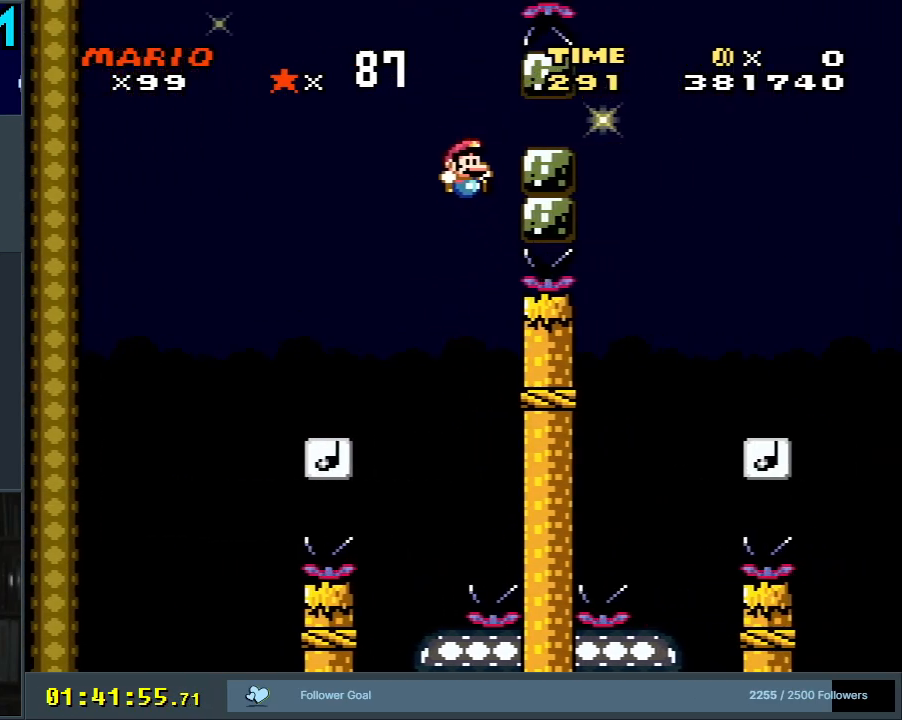
{"buttons": ["B", "Y", "DPAD_RIGHT"], "events": []}